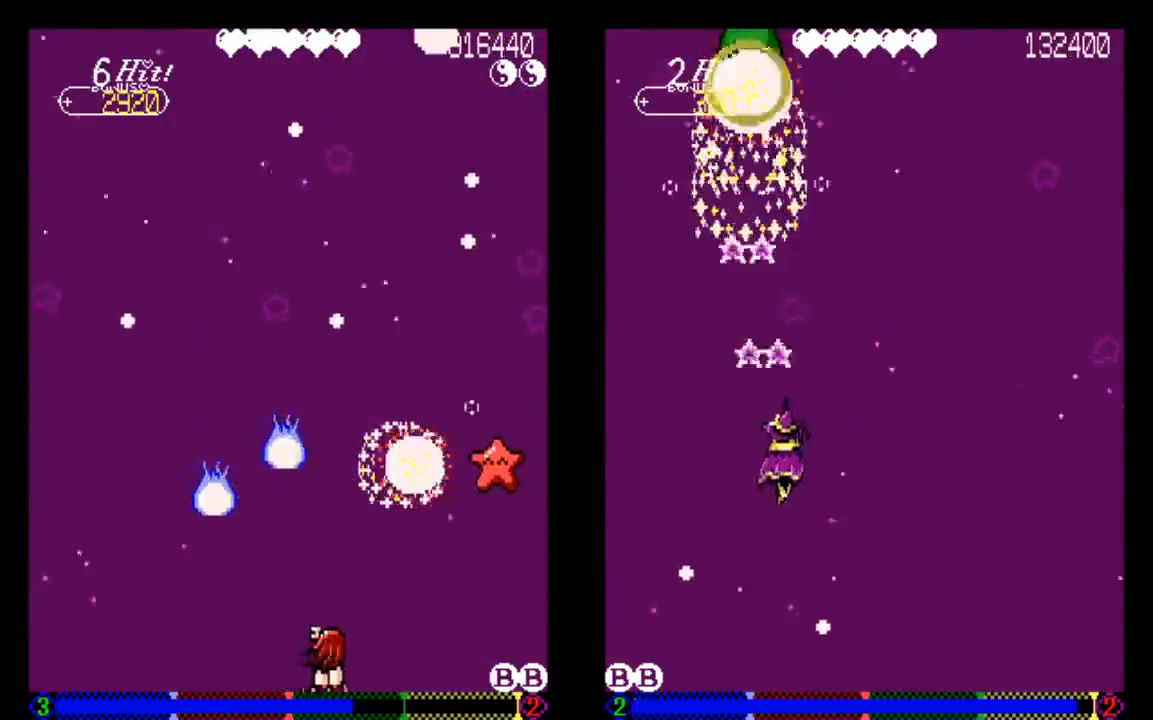
Gameplay with a controller (PlayStation layout); each line is a JSON object with the inputs held at the frame after it (dt_ms = milliseconds from this image to that frame). "events" lists button and stick changes between this image and that frame as [ms after this image, input, new state], when the widget could be followed in between. Not read: L3 R3.
{"dt_ms": 500, "buttons": [], "left_stick": "center", "right_stick": "center", "events": [[33, "DPAD_RIGHT", "down"], [133, "DPAD_RIGHT", "up"]]}
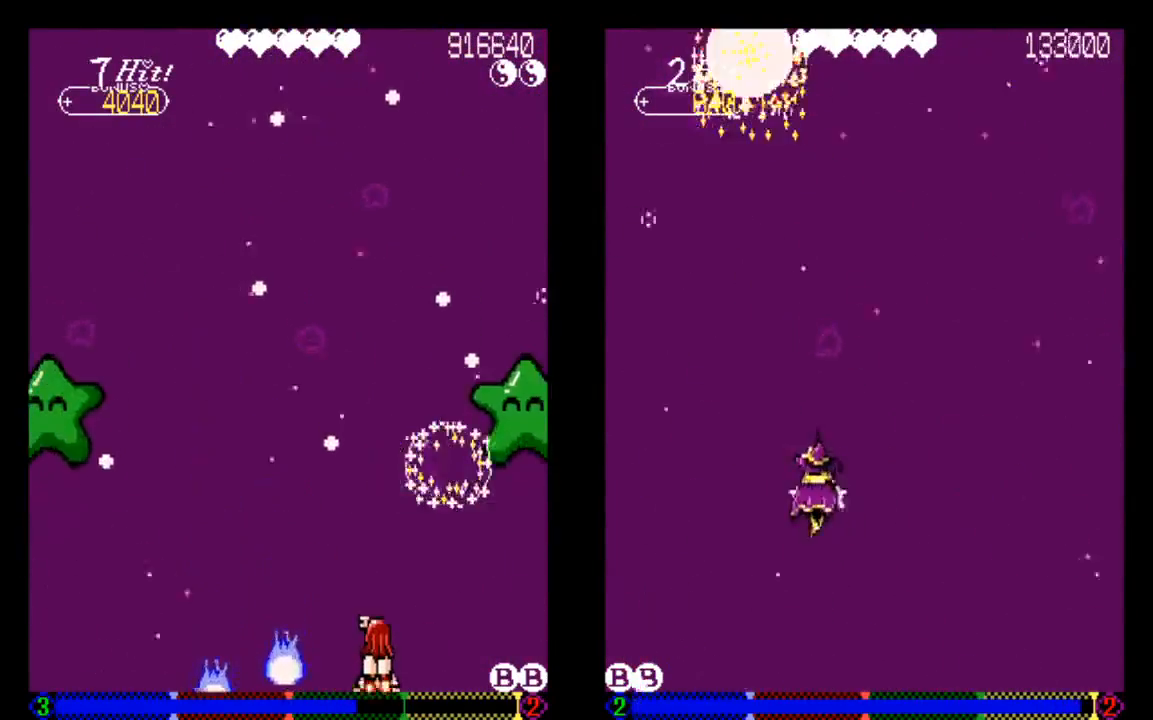
{"dt_ms": 500, "buttons": [], "left_stick": "center", "right_stick": "center", "events": [[33, "DPAD_LEFT", "down"], [33, "DPAD_UP", "down"], [133, "DPAD_UP", "up"], [233, "DPAD_LEFT", "up"], [333, "DPAD_RIGHT", "down"], [433, "DPAD_RIGHT", "up"]]}
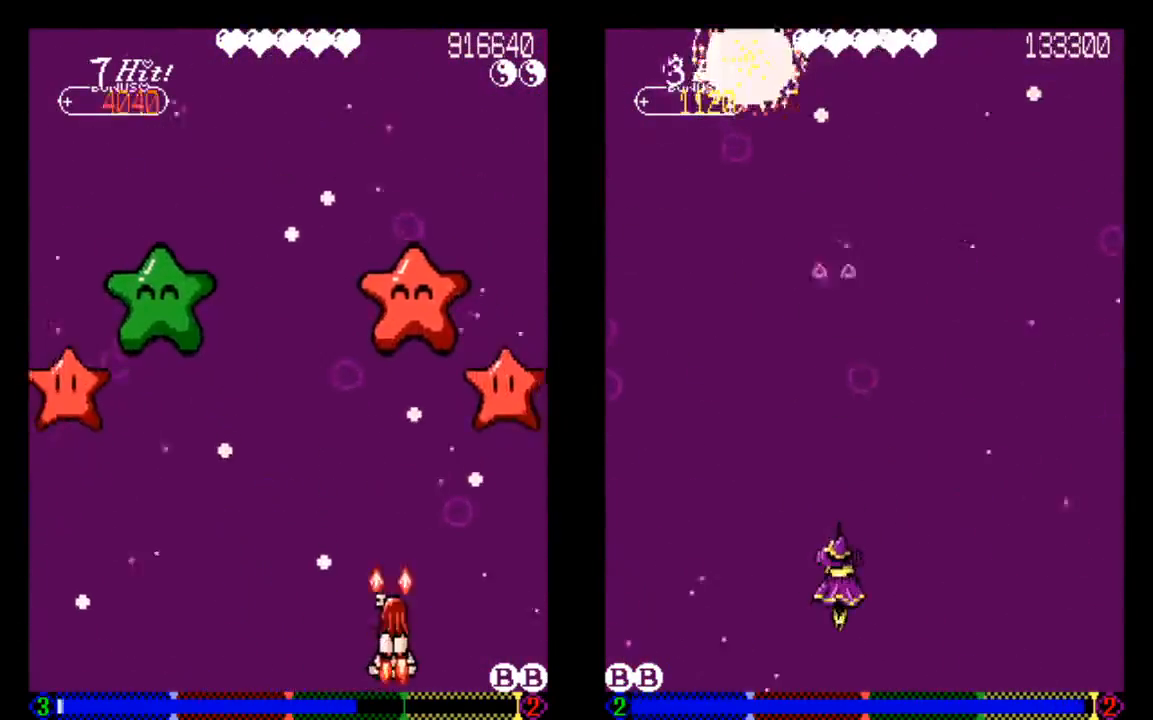
{"dt_ms": 500, "buttons": [], "left_stick": "center", "right_stick": "center", "events": [[50, "DPAD_LEFT", "down"], [50, "DPAD_UP", "down"], [50, "TRIANGLE", "down"], [133, "TRIANGLE", "up"], [233, "DPAD_UP", "up"], [333, "DPAD_LEFT", "up"]]}
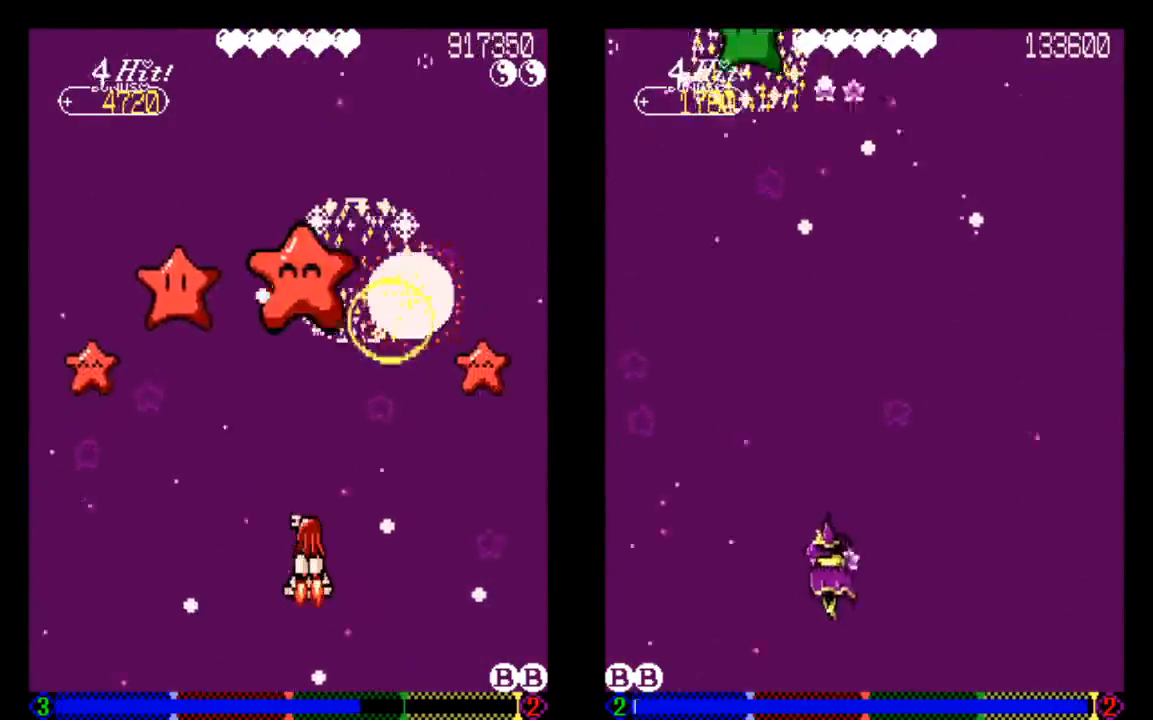
{"dt_ms": 500, "buttons": ["DPAD_LEFT"], "left_stick": "center", "right_stick": "center", "events": [[233, "DPAD_DOWN", "down"], [433, "DPAD_DOWN", "up"], [433, "DPAD_LEFT", "down"]]}
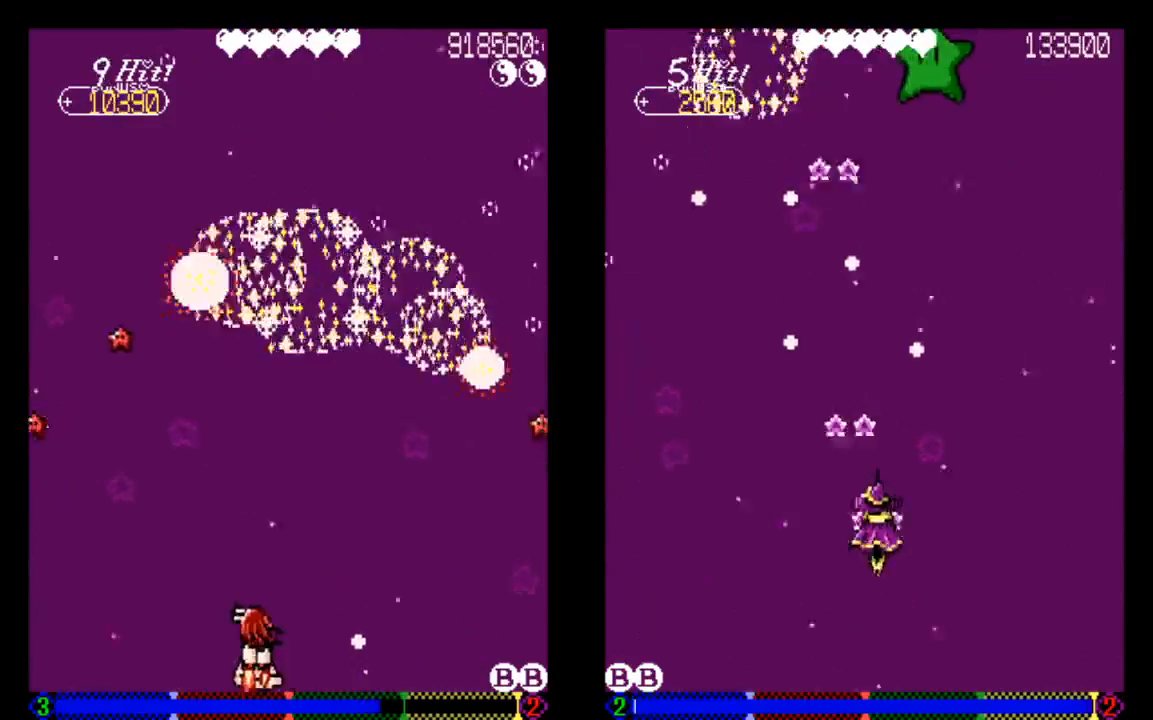
{"dt_ms": 500, "buttons": ["DPAD_UP"], "left_stick": "center", "right_stick": "center", "events": [[133, "DPAD_LEFT", "up"], [333, "DPAD_UP", "down"]]}
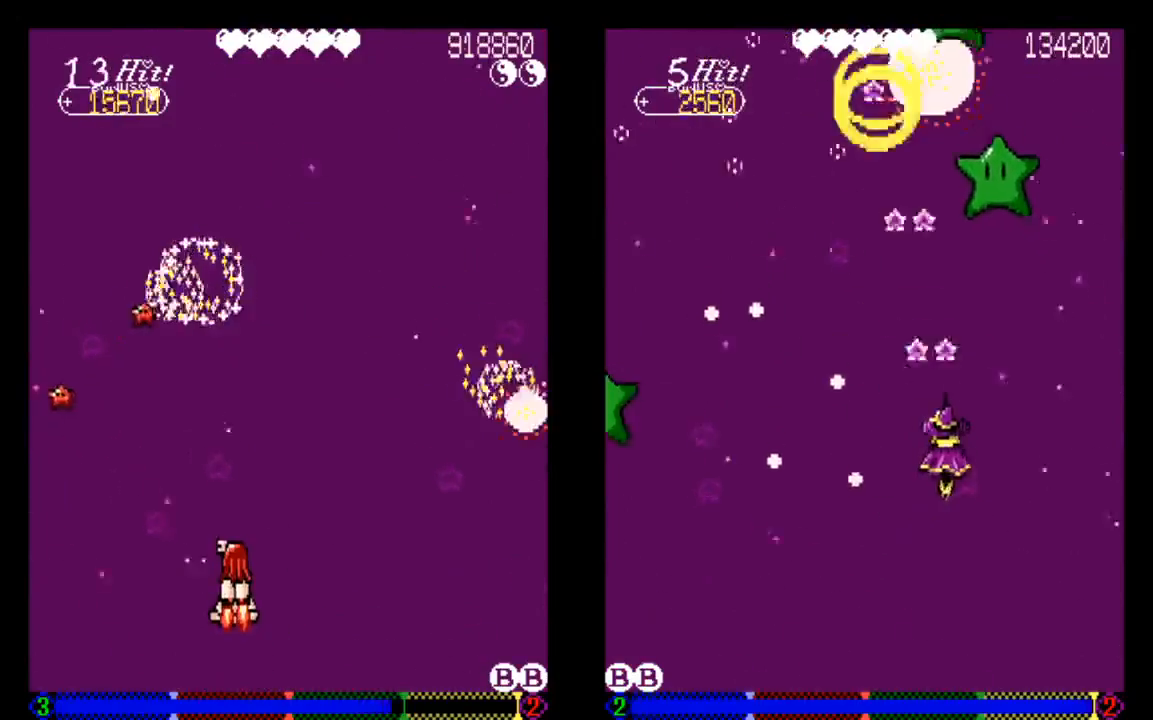
{"dt_ms": 500, "buttons": [], "left_stick": "center", "right_stick": "center", "events": [[33, "DPAD_UP", "up"]]}
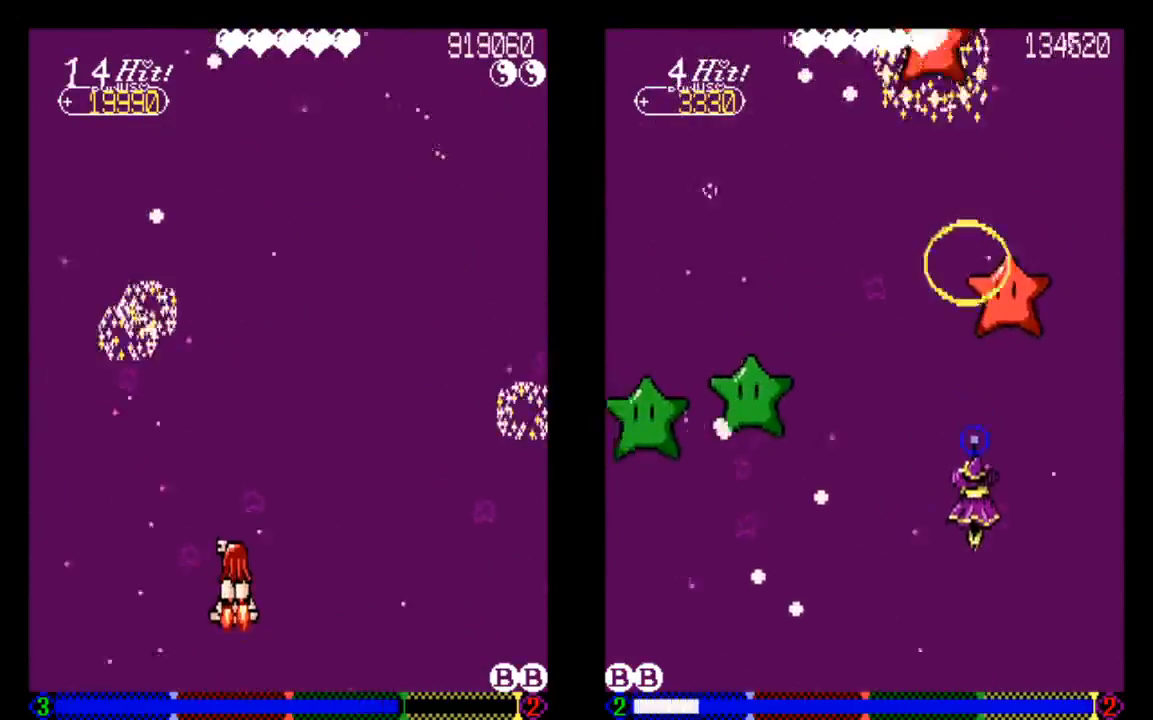
{"dt_ms": 500, "buttons": [], "left_stick": "center", "right_stick": "center", "events": []}
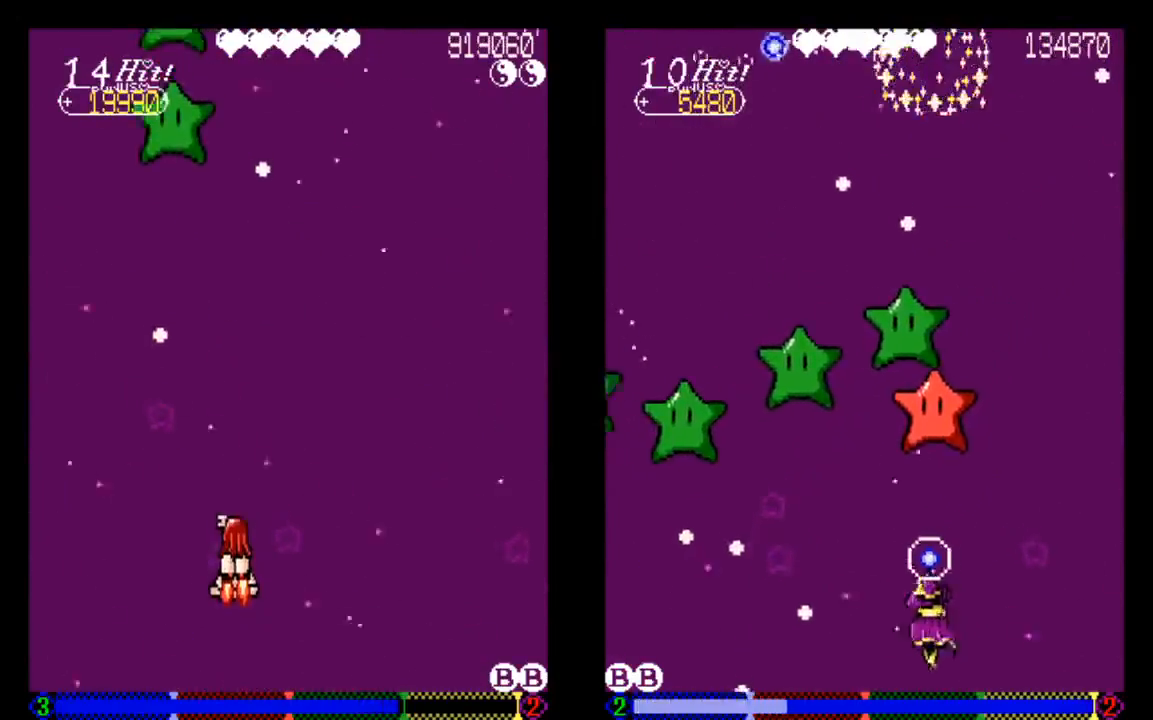
{"dt_ms": 500, "buttons": ["TRIANGLE", "DPAD_DOWN"], "left_stick": "center", "right_stick": "center"}
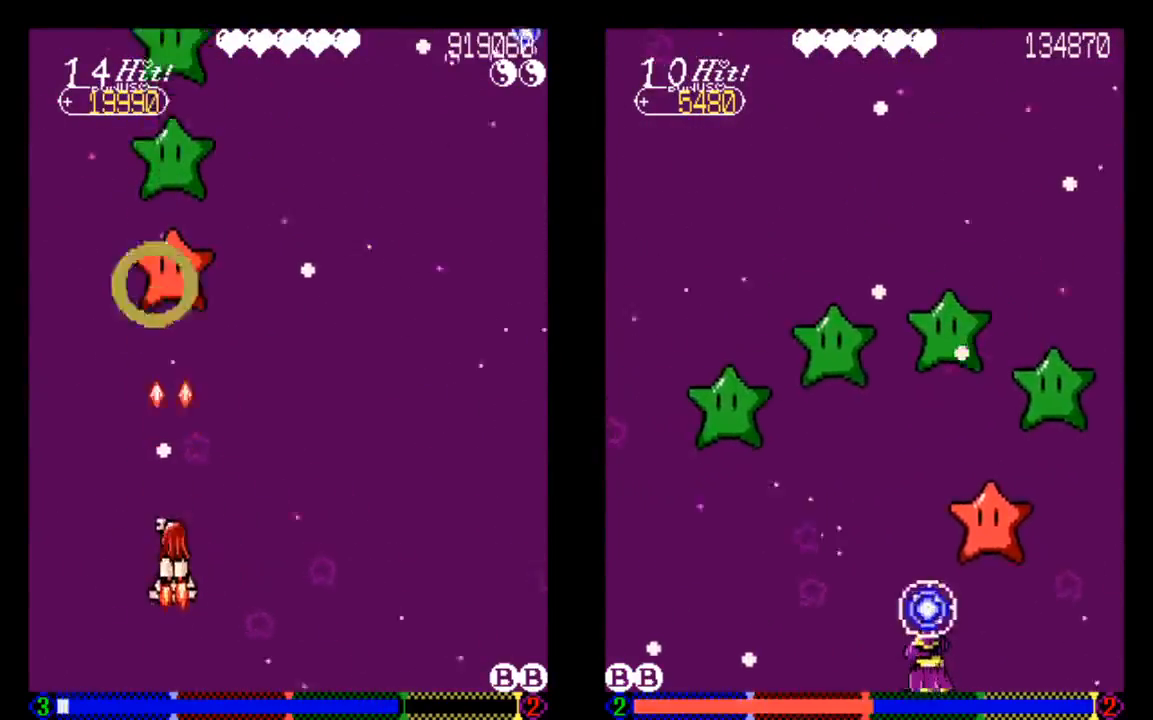
{"dt_ms": 500, "buttons": [], "left_stick": "center", "right_stick": "center", "events": [[33, "TRIANGLE", "up"], [133, "TRIANGLE", "down"], [233, "DPAD_DOWN", "up"], [233, "TRIANGLE", "up"], [333, "DPAD_RIGHT", "down"], [433, "DPAD_RIGHT", "up"]]}
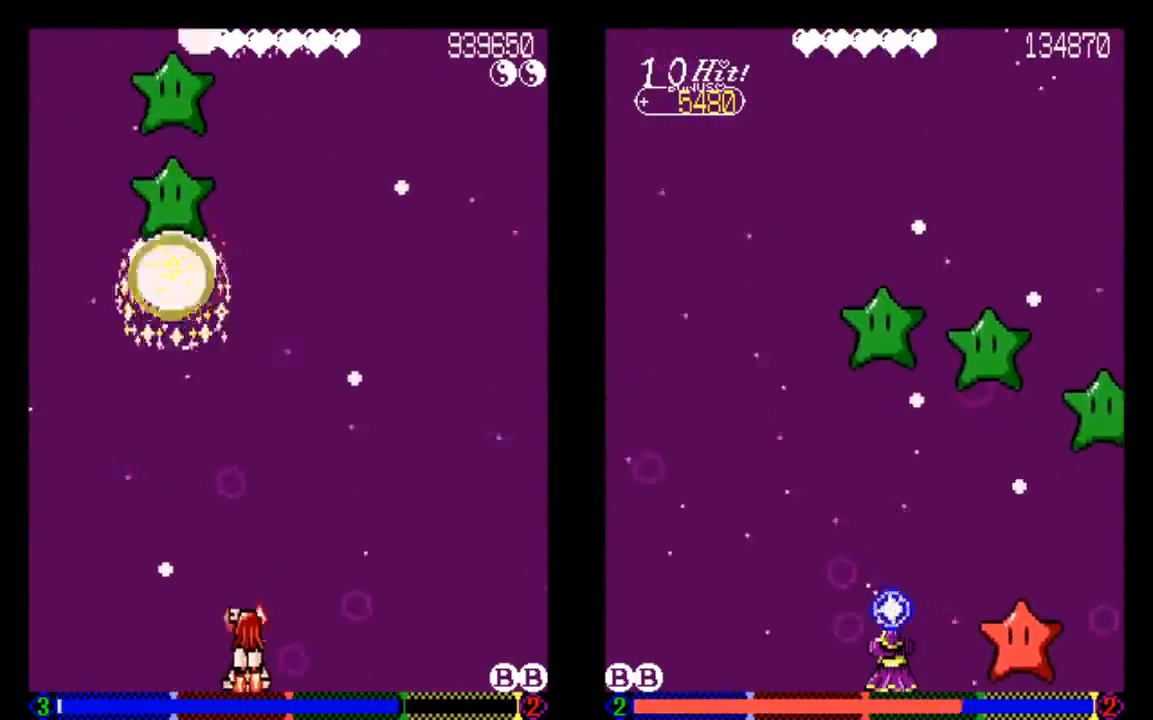
{"dt_ms": 500, "buttons": ["TRIANGLE"], "left_stick": "center", "right_stick": "center", "events": [[17, "TRIANGLE", "down"], [133, "DPAD_UP", "down"], [350, "DPAD_UP", "up"]]}
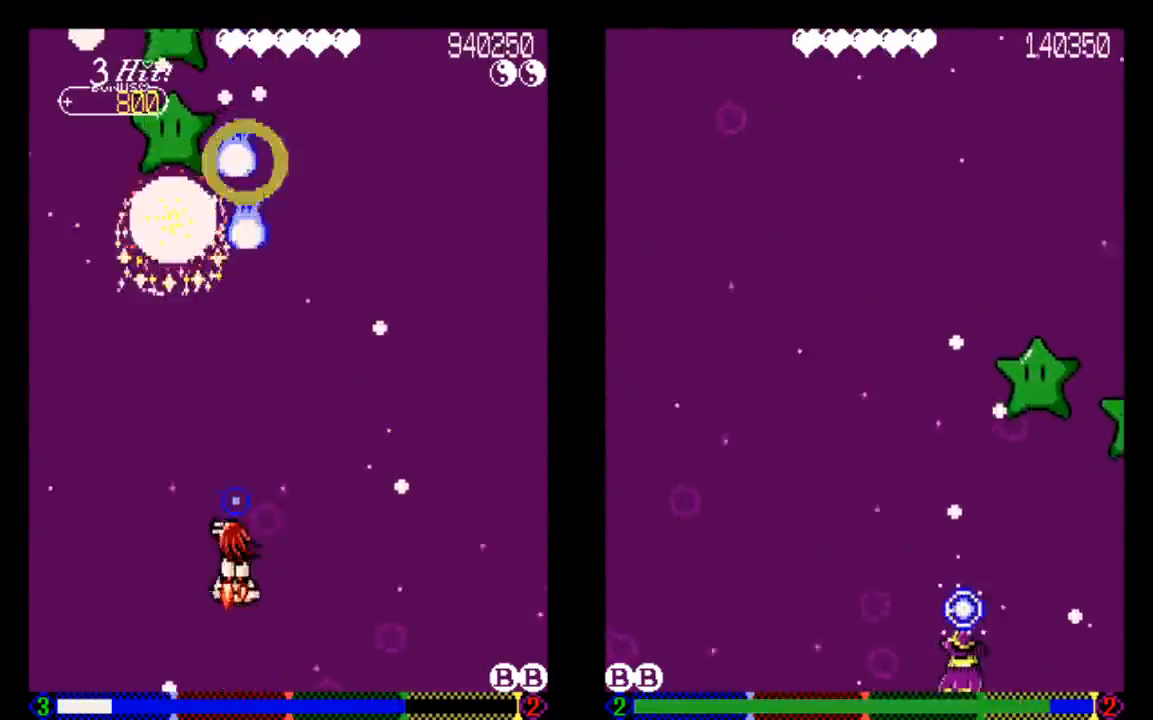
{"dt_ms": 500, "buttons": ["TRIANGLE"], "left_stick": "center", "right_stick": "center", "events": [[33, "DPAD_LEFT", "down"], [133, "DPAD_LEFT", "up"]]}
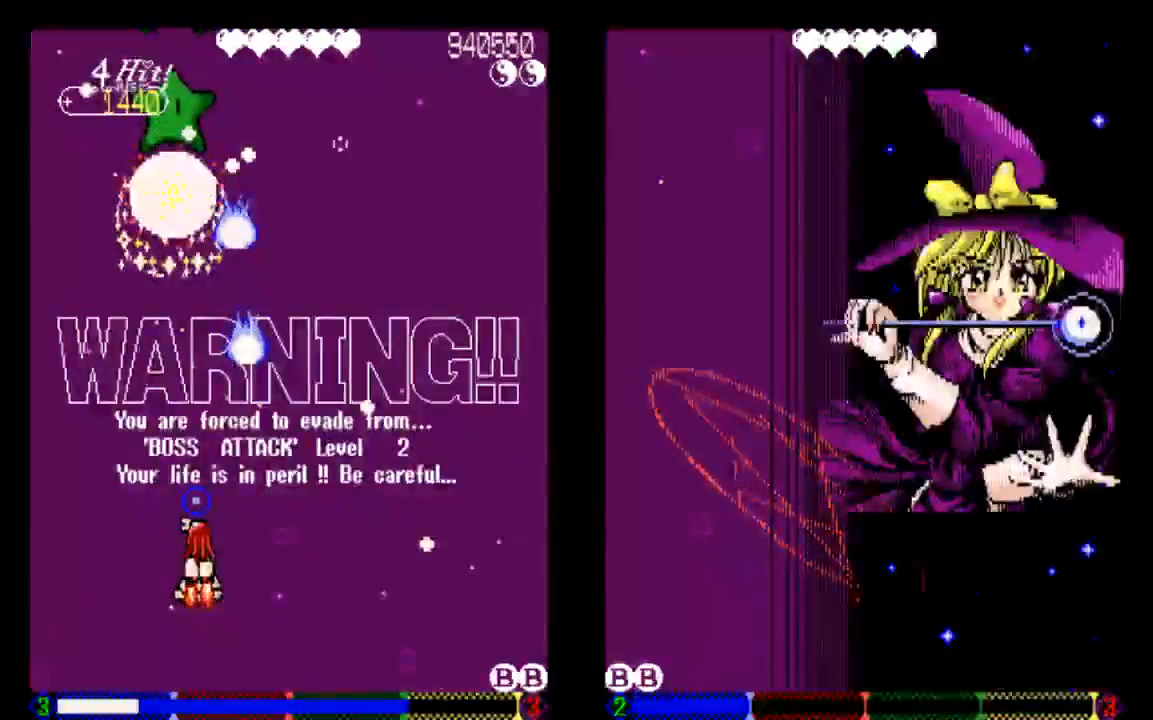
{"dt_ms": 500, "buttons": ["TRIANGLE"], "left_stick": "center", "right_stick": "center", "events": [[50, "DPAD_LEFT", "down"], [333, "DPAD_UP", "down"], [433, "DPAD_LEFT", "up"], [433, "DPAD_UP", "up"]]}
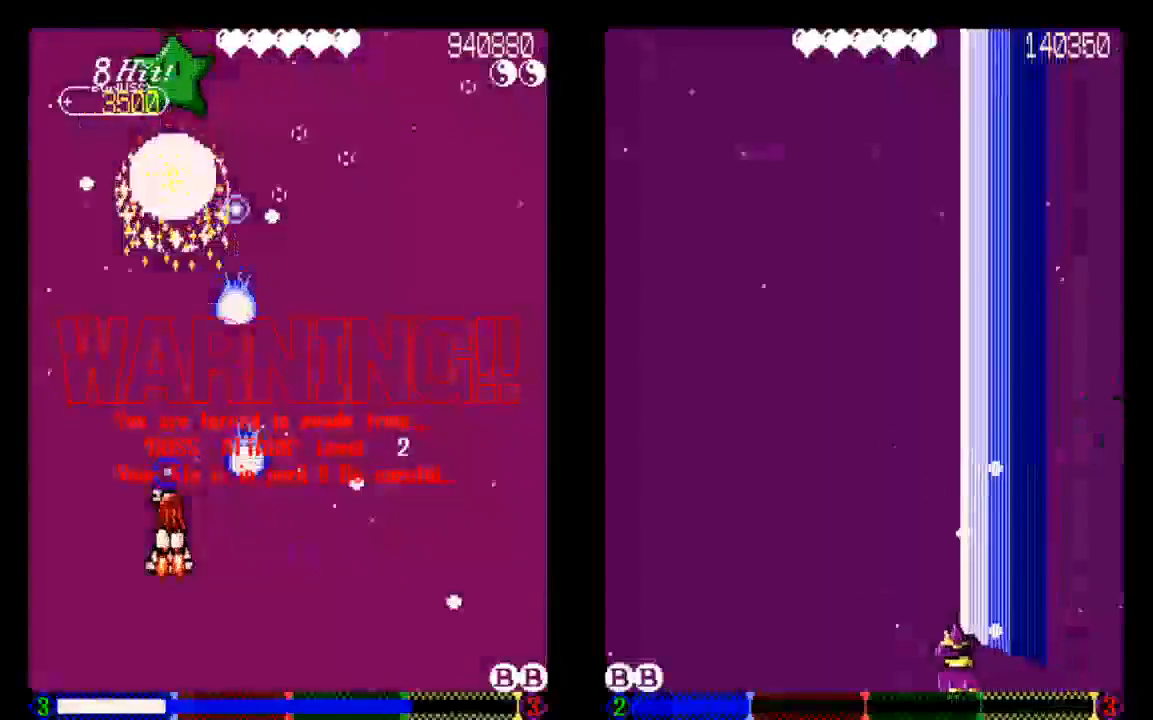
{"dt_ms": 500, "buttons": ["TRIANGLE"], "left_stick": "center", "right_stick": "center", "events": [[150, "DPAD_UP", "down"], [267, "DPAD_UP", "up"]]}
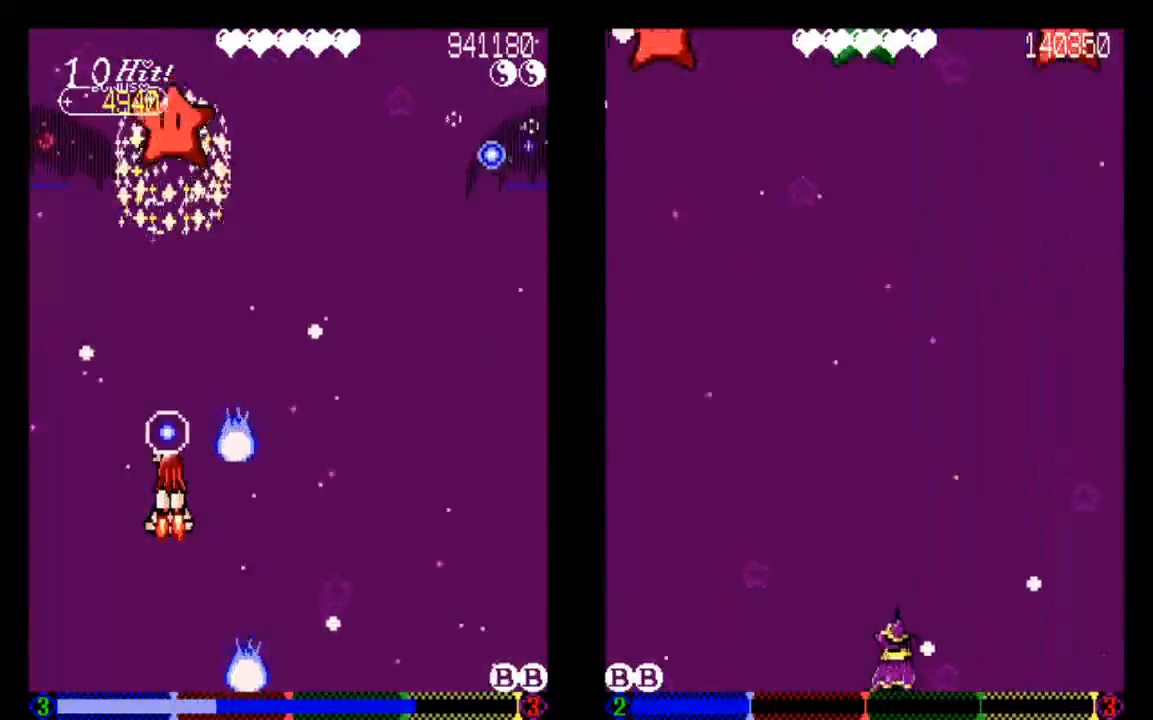
{"dt_ms": 500, "buttons": ["TRIANGLE", "DPAD_UP"], "left_stick": "center", "right_stick": "center", "events": [[333, "DPAD_UP", "down"]]}
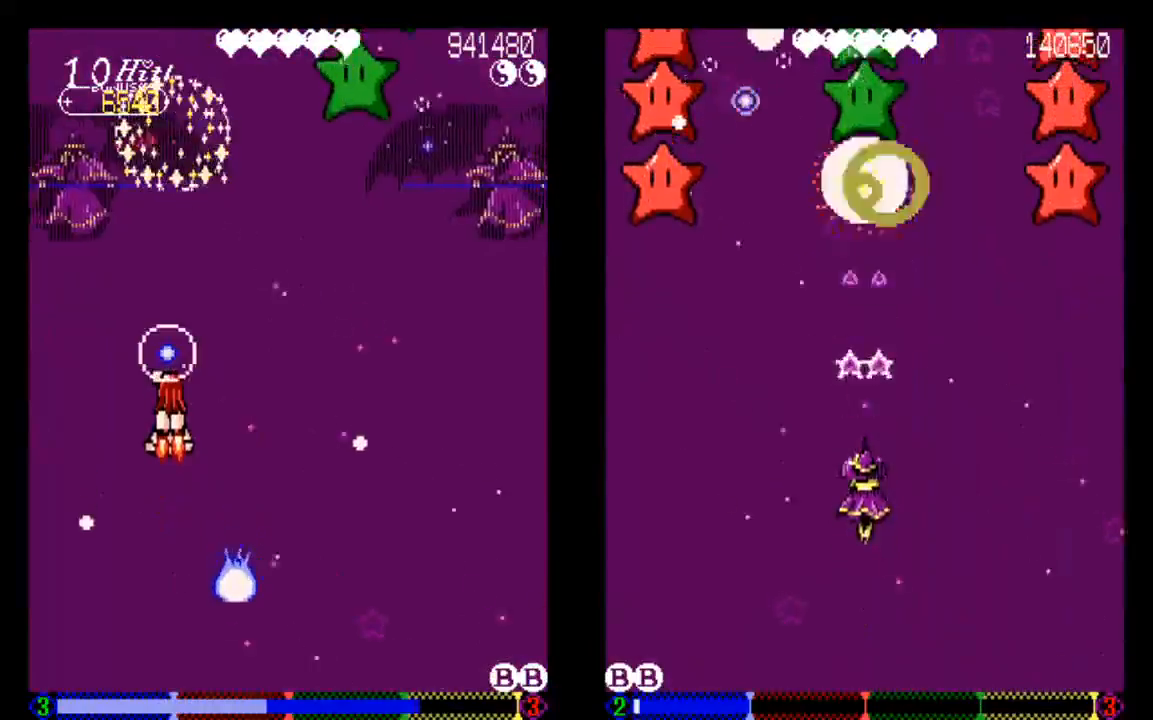
{"dt_ms": 500, "buttons": ["TRIANGLE", "DPAD_RIGHT"], "left_stick": "center", "right_stick": "center", "events": [[33, "DPAD_UP", "up"], [433, "DPAD_RIGHT", "down"]]}
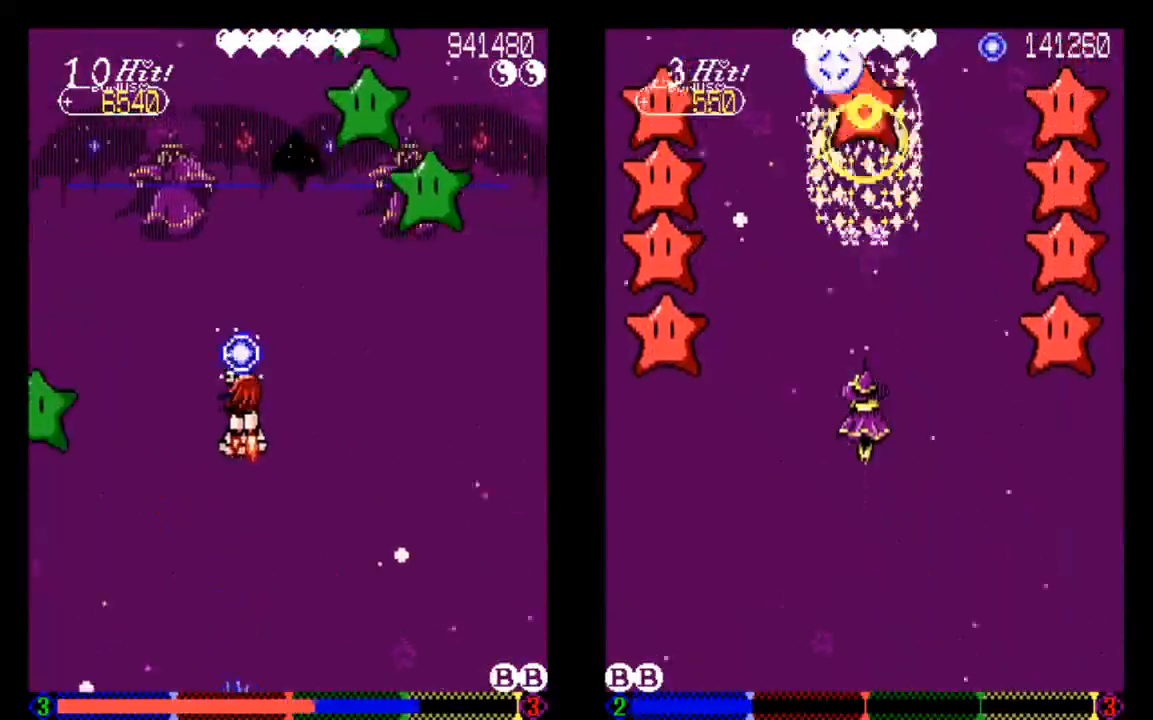
{"dt_ms": 500, "buttons": ["TRIANGLE", "DPAD_DOWN"], "left_stick": "center", "right_stick": "center", "events": [[133, "DPAD_DOWN", "down"], [133, "DPAD_RIGHT", "up"]]}
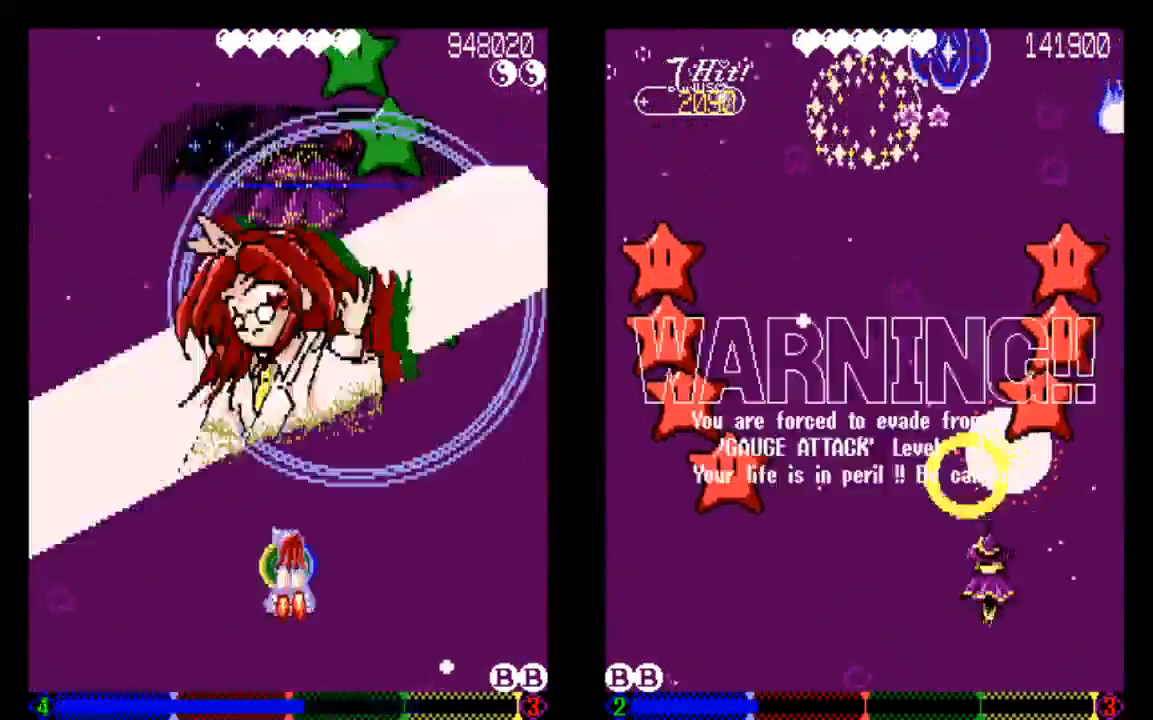
{"dt_ms": 1000, "buttons": ["TRIANGLE", "DPAD_LEFT"], "left_stick": "center", "right_stick": "center"}
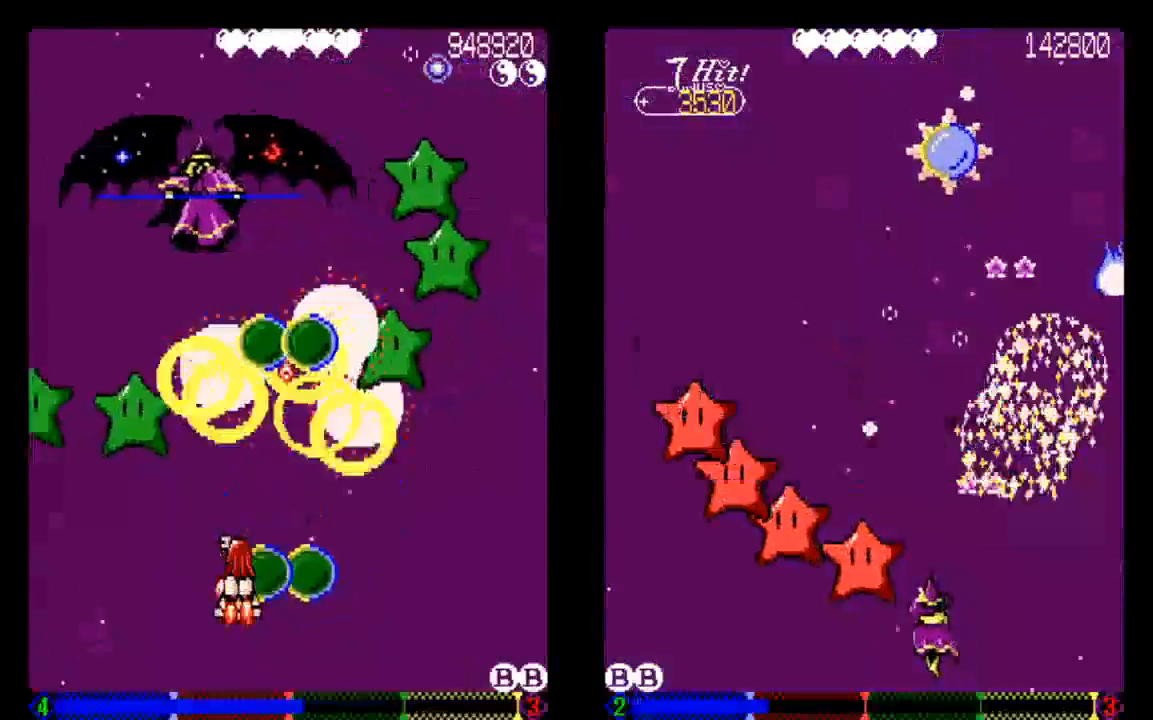
{"dt_ms": 1000, "buttons": ["DPAD_RIGHT"], "left_stick": "center", "right_stick": "center"}
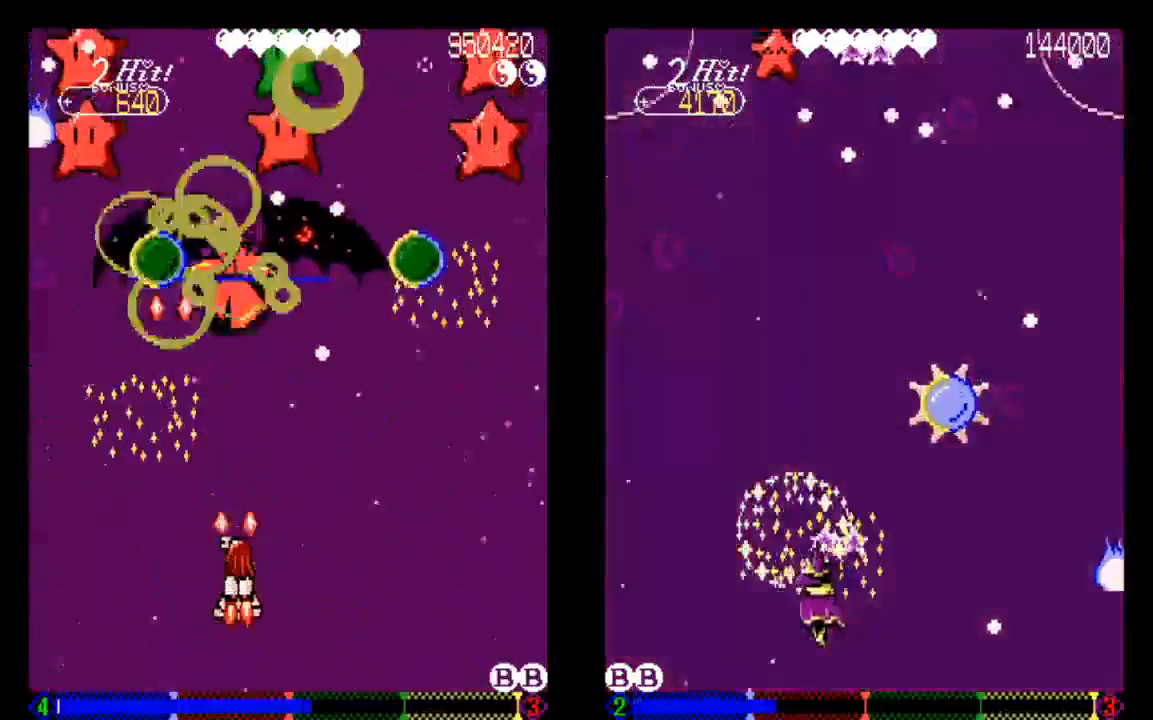
{"dt_ms": 1000, "buttons": ["TRIANGLE", "DPAD_DOWN"], "left_stick": "center", "right_stick": "center"}
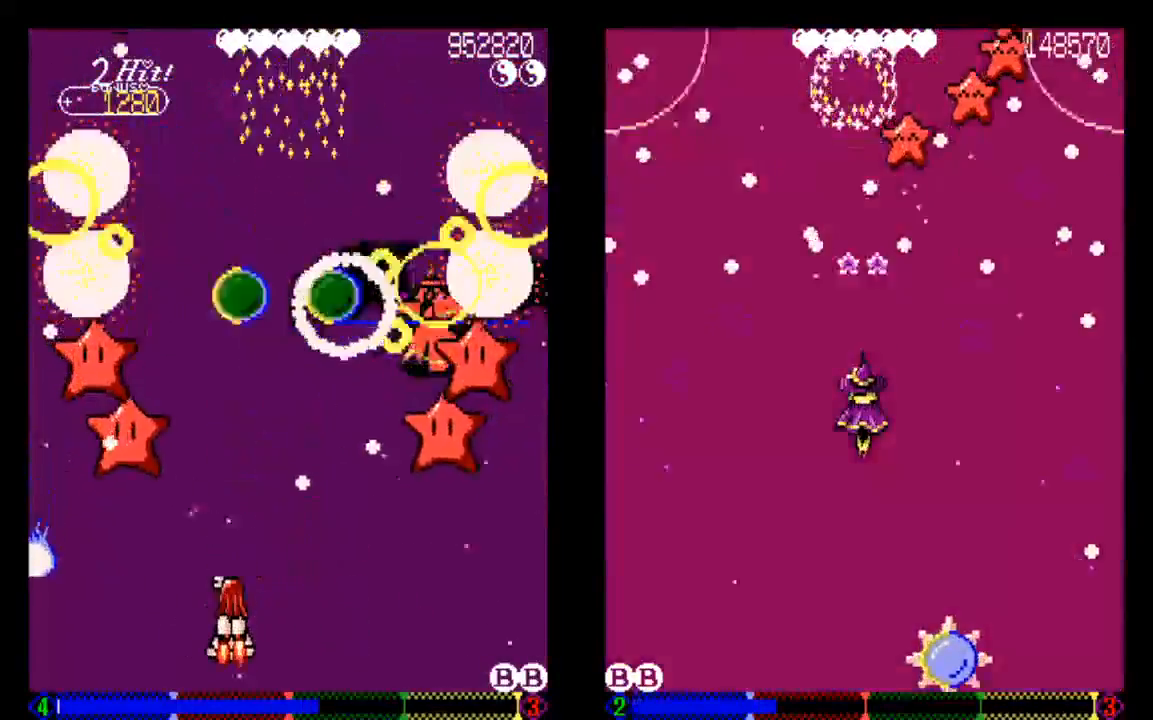
{"dt_ms": 500, "buttons": ["TRIANGLE"], "left_stick": "center", "right_stick": "center", "events": [[50, "DPAD_DOWN", "up"], [50, "TRIANGLE", "up"], [233, "TRIANGLE", "down"], [333, "TRIANGLE", "up"], [433, "TRIANGLE", "down"]]}
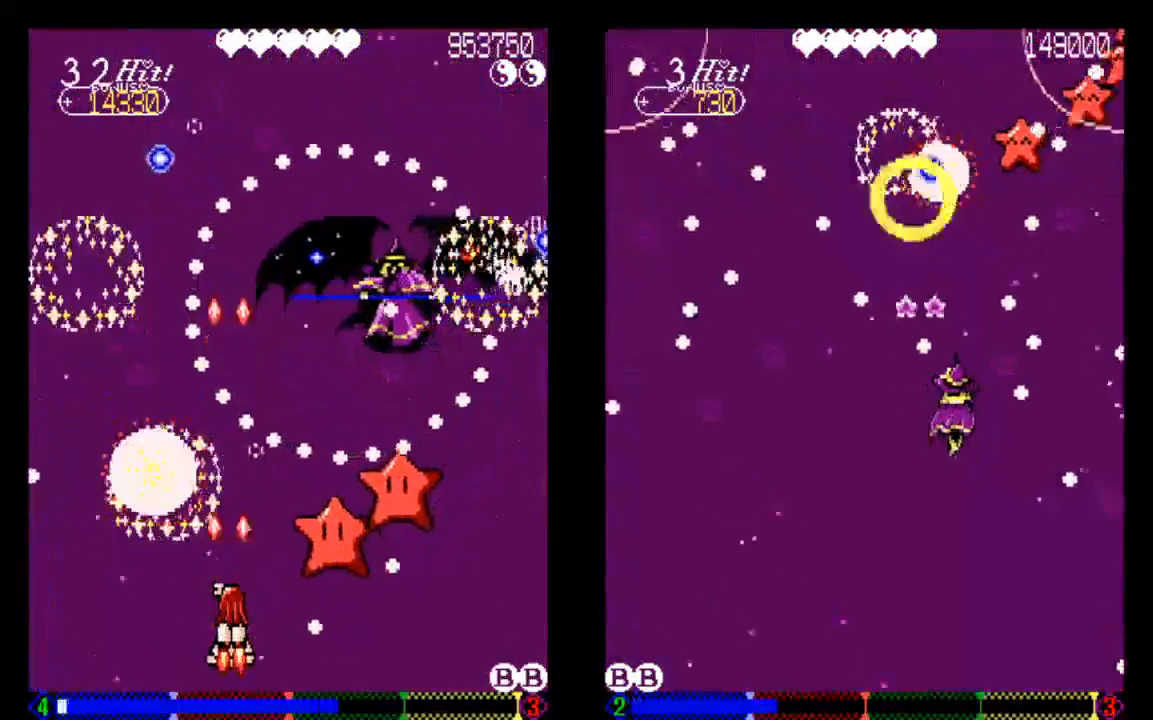
{"dt_ms": 500, "buttons": ["TRIANGLE", "DPAD_DOWN"], "left_stick": "center", "right_stick": "center", "events": [[33, "TRIANGLE", "up"], [133, "TRIANGLE", "down"], [233, "TRIANGLE", "up"], [333, "TRIANGLE", "down"], [433, "DPAD_DOWN", "down"]]}
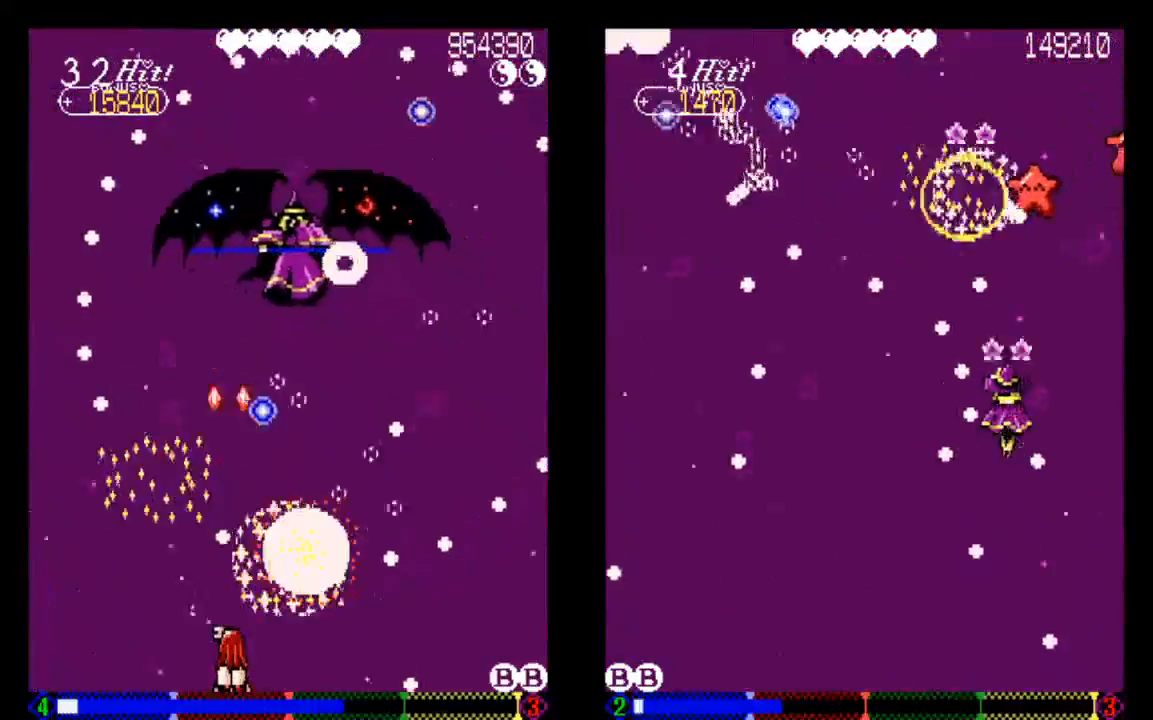
{"dt_ms": 500, "buttons": ["TRIANGLE"], "left_stick": "center", "right_stick": "center", "events": [[33, "DPAD_DOWN", "up"]]}
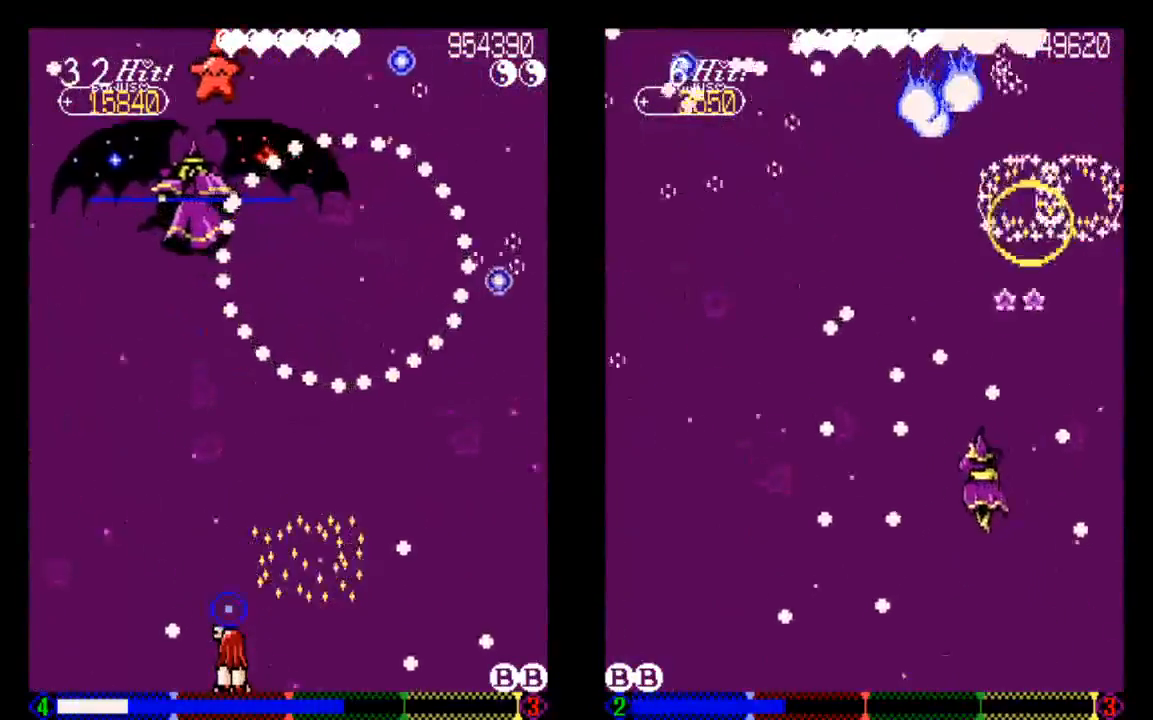
{"dt_ms": 500, "buttons": ["TRIANGLE"], "left_stick": "center", "right_stick": "center", "events": [[233, "DPAD_UP", "down"], [333, "DPAD_UP", "up"]]}
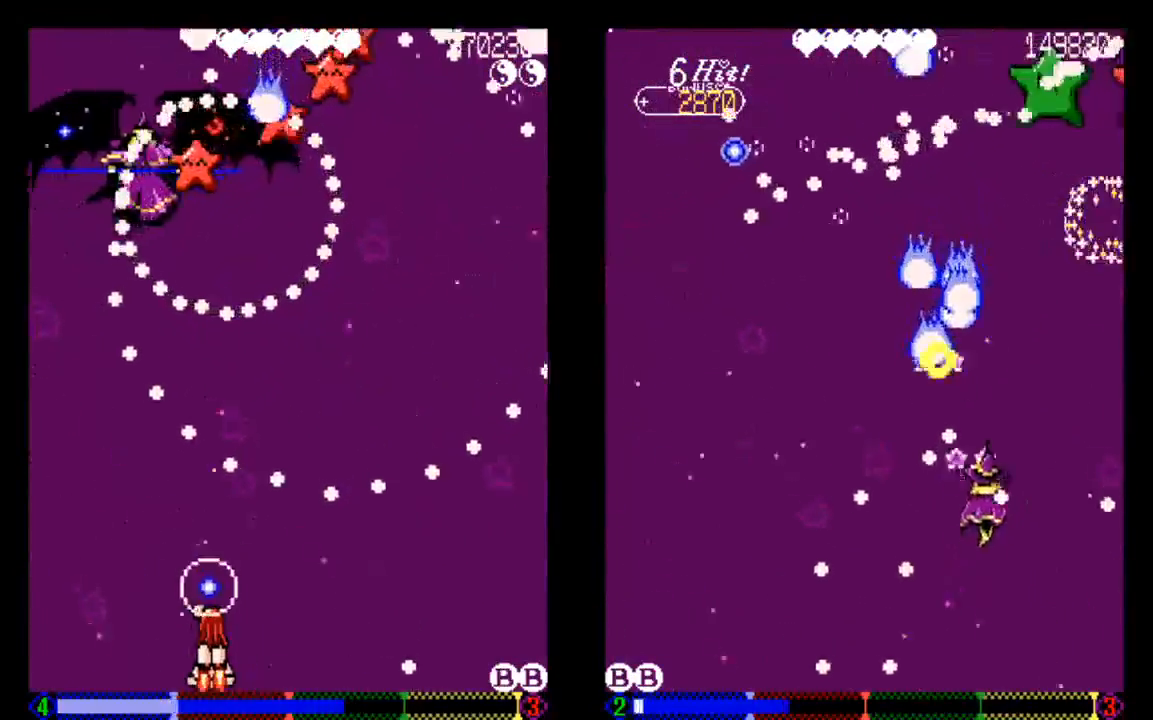
{"dt_ms": 500, "buttons": ["TRIANGLE", "DPAD_RIGHT"], "left_stick": "center", "right_stick": "center", "events": [[350, "TRIANGLE", "up"], [433, "DPAD_RIGHT", "down"], [433, "TRIANGLE", "down"]]}
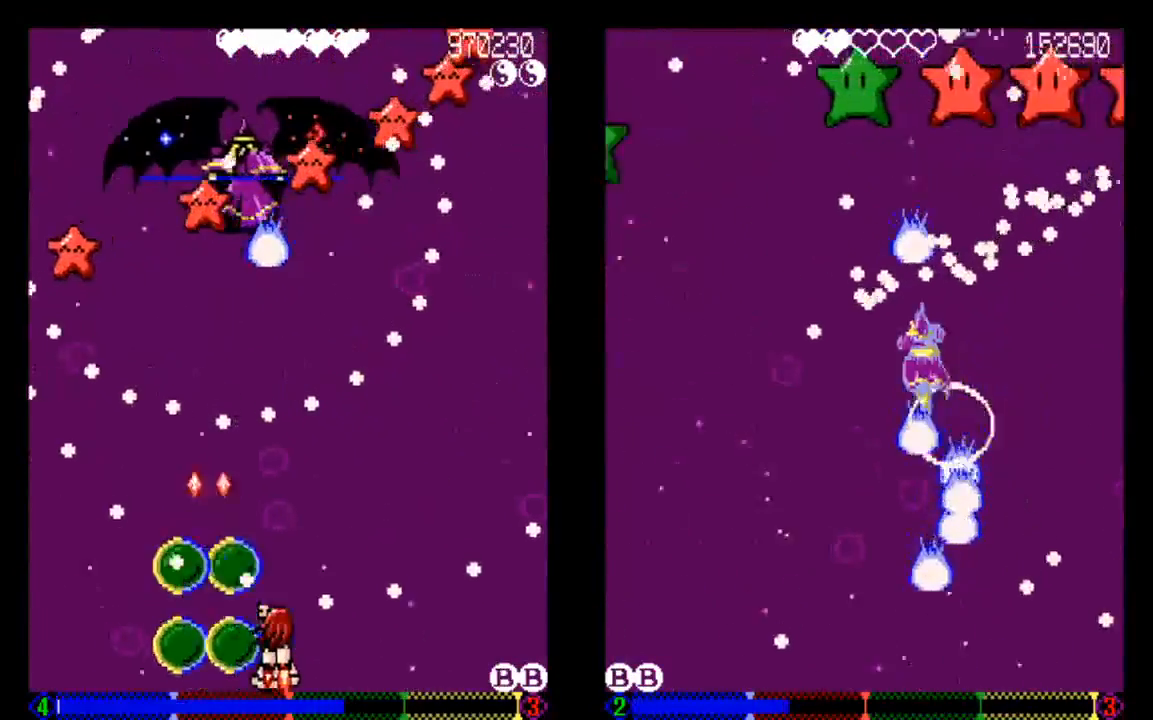
{"dt_ms": 500, "buttons": ["TRIANGLE"], "left_stick": "center", "right_stick": "center", "events": [[33, "DPAD_RIGHT", "up"], [33, "TRIANGLE", "up"], [133, "TRIANGLE", "down"], [233, "TRIANGLE", "up"], [333, "DPAD_UP", "down"], [333, "TRIANGLE", "down"], [433, "DPAD_UP", "up"]]}
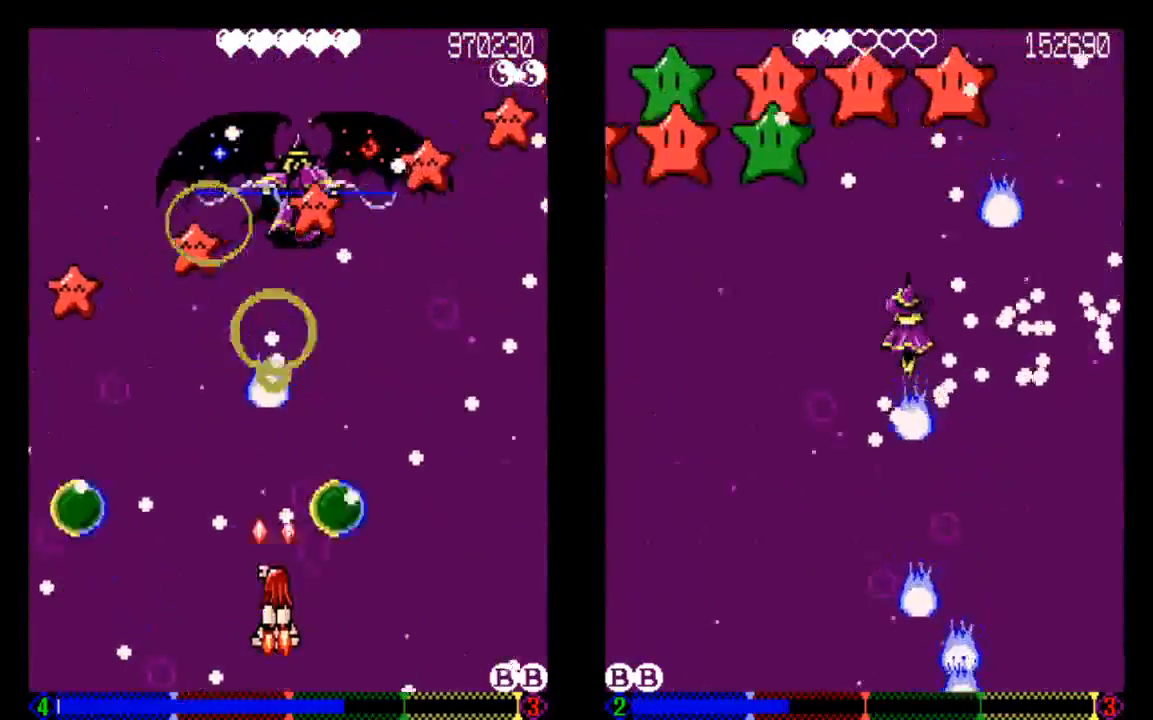
{"dt_ms": 500, "buttons": ["TRIANGLE"], "left_stick": "center", "right_stick": "center", "events": [[33, "TRIANGLE", "up"], [133, "DPAD_DOWN", "down"], [133, "TRIANGLE", "down"], [233, "DPAD_DOWN", "up"], [233, "DPAD_LEFT", "down"], [233, "TRIANGLE", "up"], [333, "TRIANGLE", "down"], [433, "DPAD_LEFT", "up"]]}
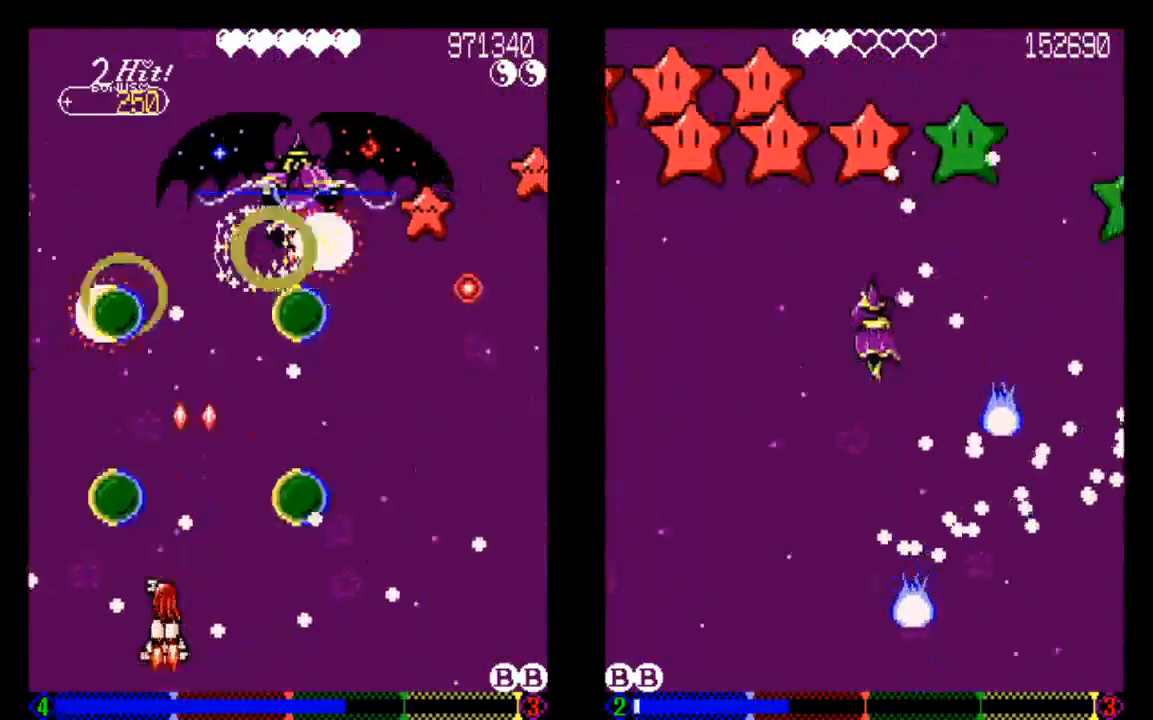
{"dt_ms": 500, "buttons": ["TRIANGLE"], "left_stick": "center", "right_stick": "center", "events": [[33, "DPAD_RIGHT", "down"], [133, "DPAD_DOWN", "down"], [133, "DPAD_RIGHT", "up"], [133, "TRIANGLE", "up"], [233, "DPAD_DOWN", "up"], [233, "DPAD_LEFT", "down"], [233, "TRIANGLE", "down"], [333, "DPAD_LEFT", "up"], [333, "TRIANGLE", "up"], [433, "TRIANGLE", "down"]]}
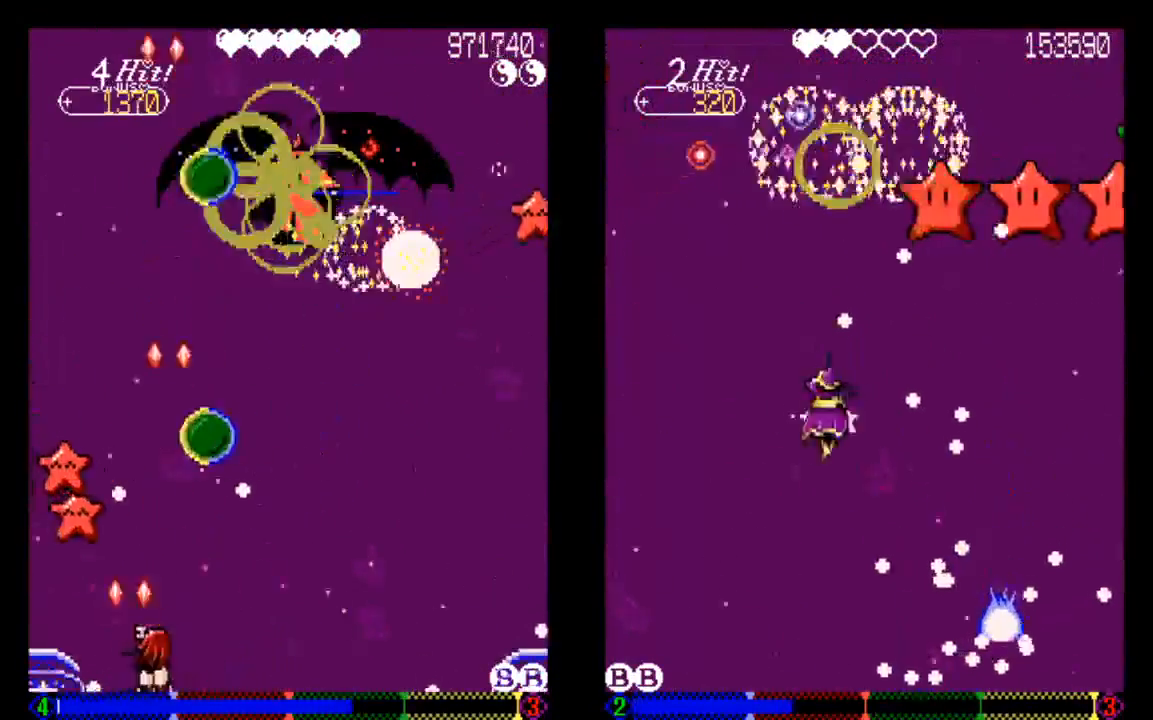
{"dt_ms": 500, "buttons": ["DPAD_LEFT"], "left_stick": "center", "right_stick": "center", "events": [[33, "DPAD_DOWN", "down"], [33, "DPAD_RIGHT", "down"], [33, "TRIANGLE", "up"], [133, "DPAD_DOWN", "up"], [133, "DPAD_RIGHT", "up"], [133, "TRIANGLE", "down"], [233, "TRIANGLE", "up"], [333, "TRIANGLE", "down"], [433, "DPAD_LEFT", "down"], [433, "TRIANGLE", "up"]]}
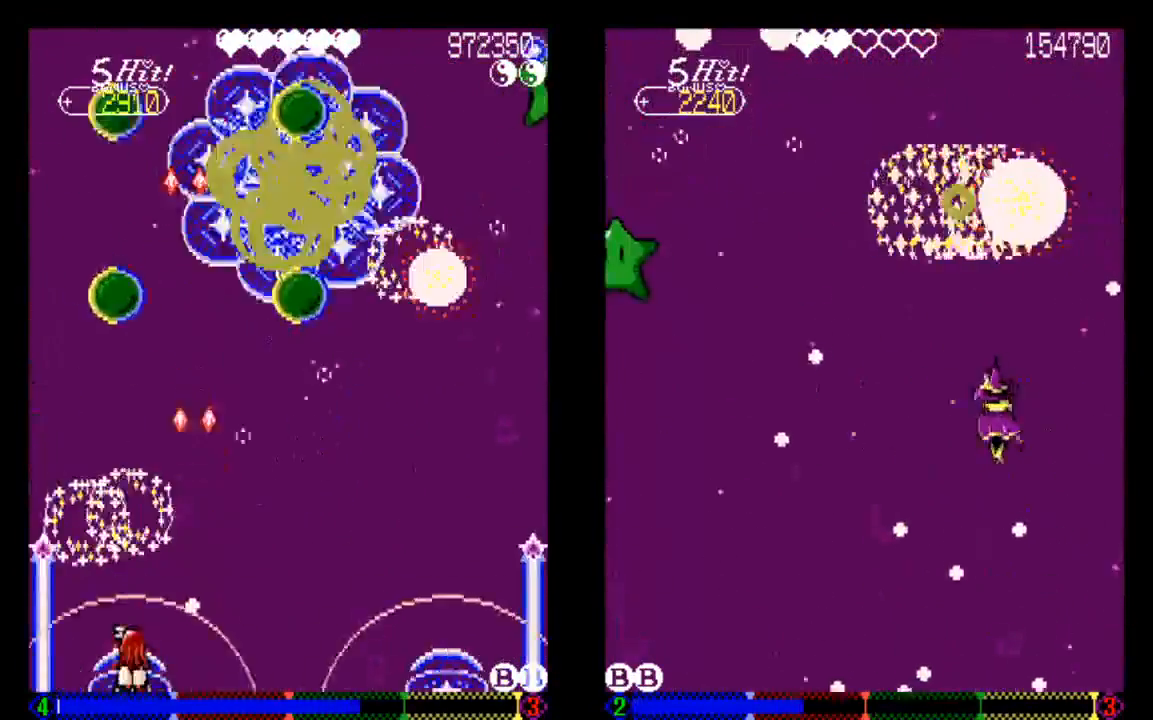
{"dt_ms": 500, "buttons": ["TRIANGLE", "DPAD_RIGHT"], "left_stick": "center", "right_stick": "center", "events": [[33, "TRIANGLE", "down"], [50, "DPAD_LEFT", "up"], [133, "DPAD_UP", "down"], [350, "DPAD_UP", "up"], [450, "DPAD_RIGHT", "down"]]}